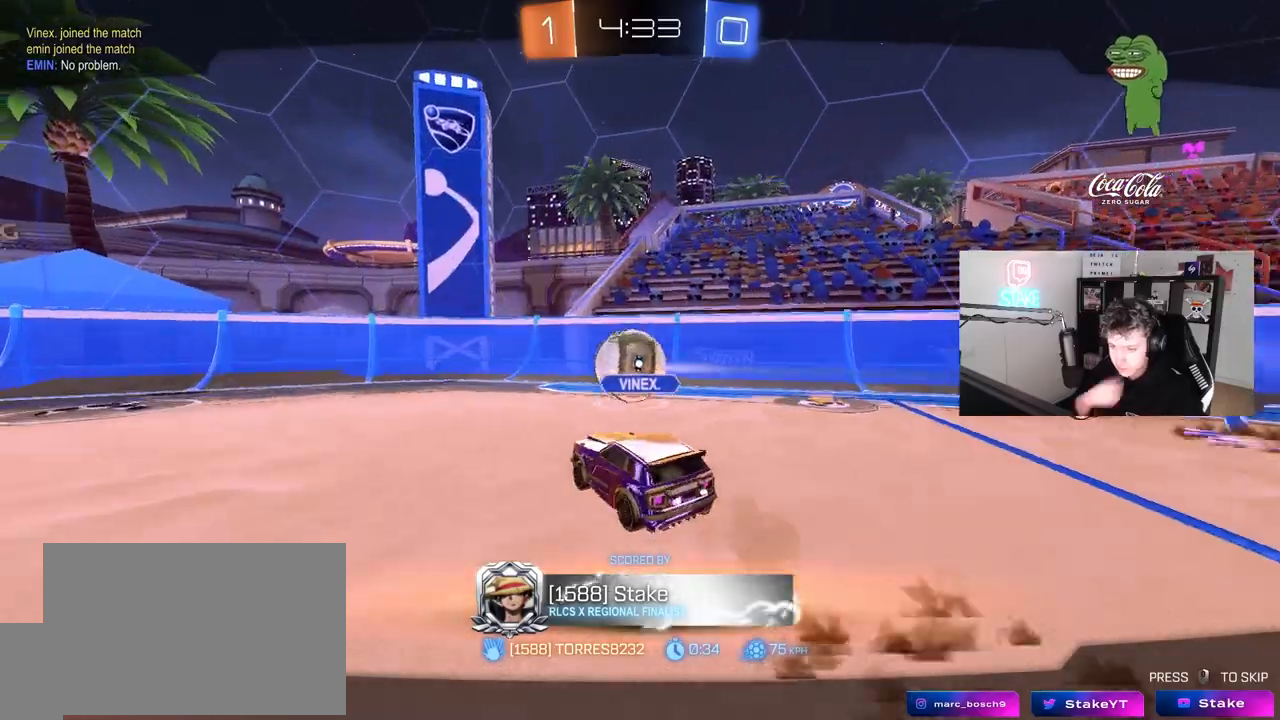
Gameplay with keyboard and mouse; each line is a JSON object with the keys and mouse buttons held at the frame after it. "events" lists presses ("down") and releases ("up") of "1", "2", "3", "4", "5", "a", "alt", "c", "caps_lock", "ctrl", "d", "e", "f", "g", "q", "r", "s", "shift", "space", "t", "tab", "v", "w", "x", "z", "mouse_left", "mouse_wheel" and "mouse_right" between this image and that frame as [ms after this image, input, new state], when the widget could be followed in between. "mouse_left", "mouse_wheel", "mouse_right" = the "left", "wheel", "right" buttons of the "mouse" list. No other keys are recorded. "wheel" means that the mouse wheel is clicked or scrolled. "mouse_move" is the direction in which the mouse moves at that frame (one of eight, or "still"), when it could be read.
{"keys": [], "mouse": [], "mouse_move": "still", "events": []}
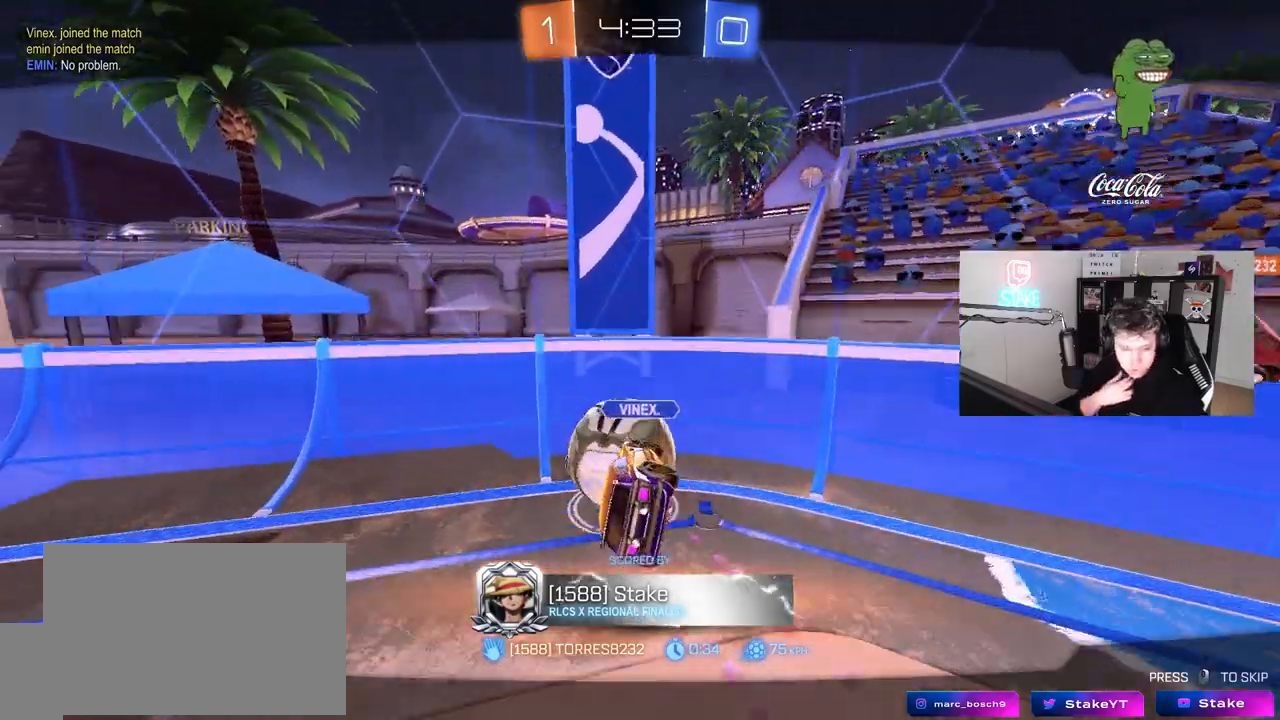
{"keys": [], "mouse": [], "mouse_move": "still", "events": []}
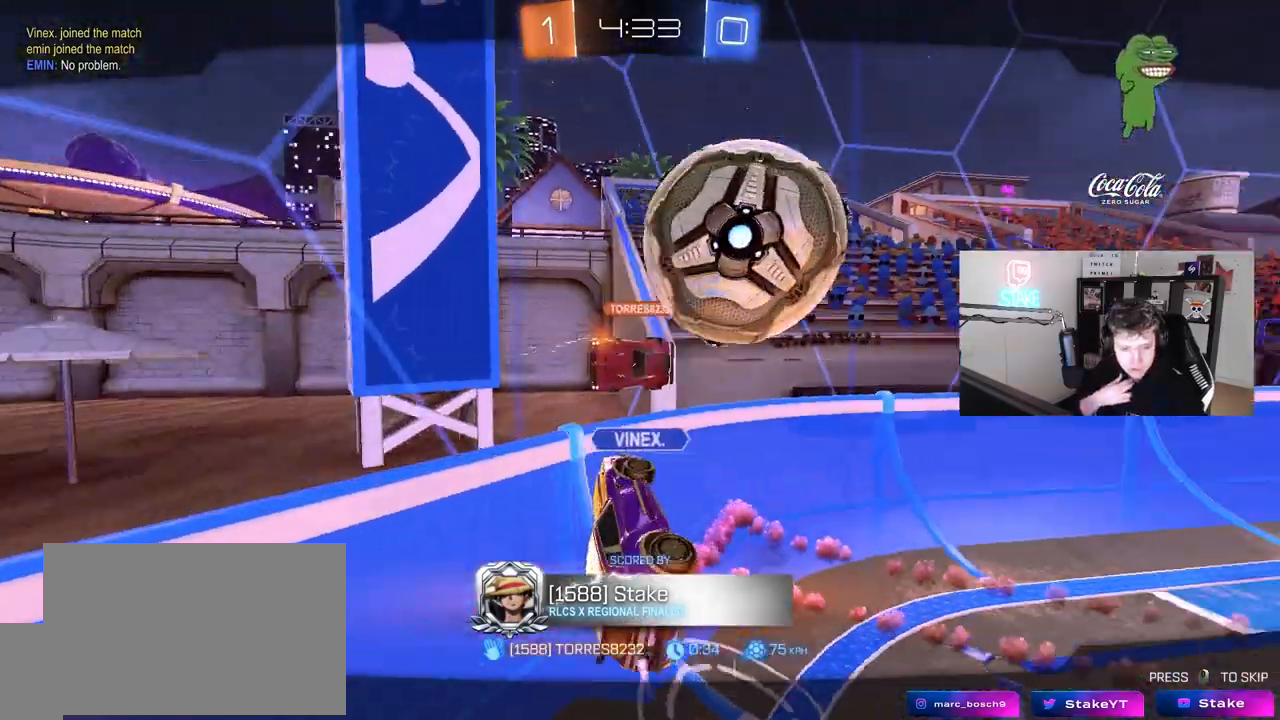
{"keys": [], "mouse": [], "mouse_move": "still", "events": []}
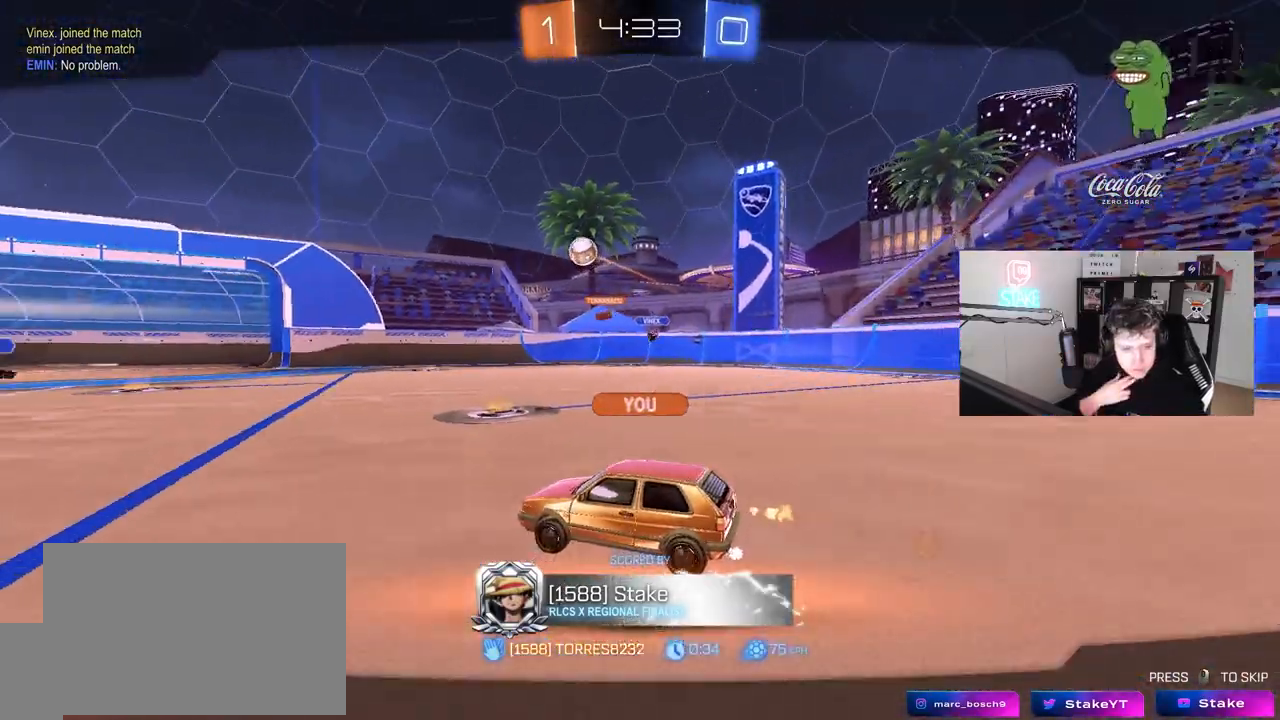
{"keys": ["x", "z"], "mouse": [], "mouse_move": "up-right", "events": [[400, "z", "down"], [450, "x", "down"]]}
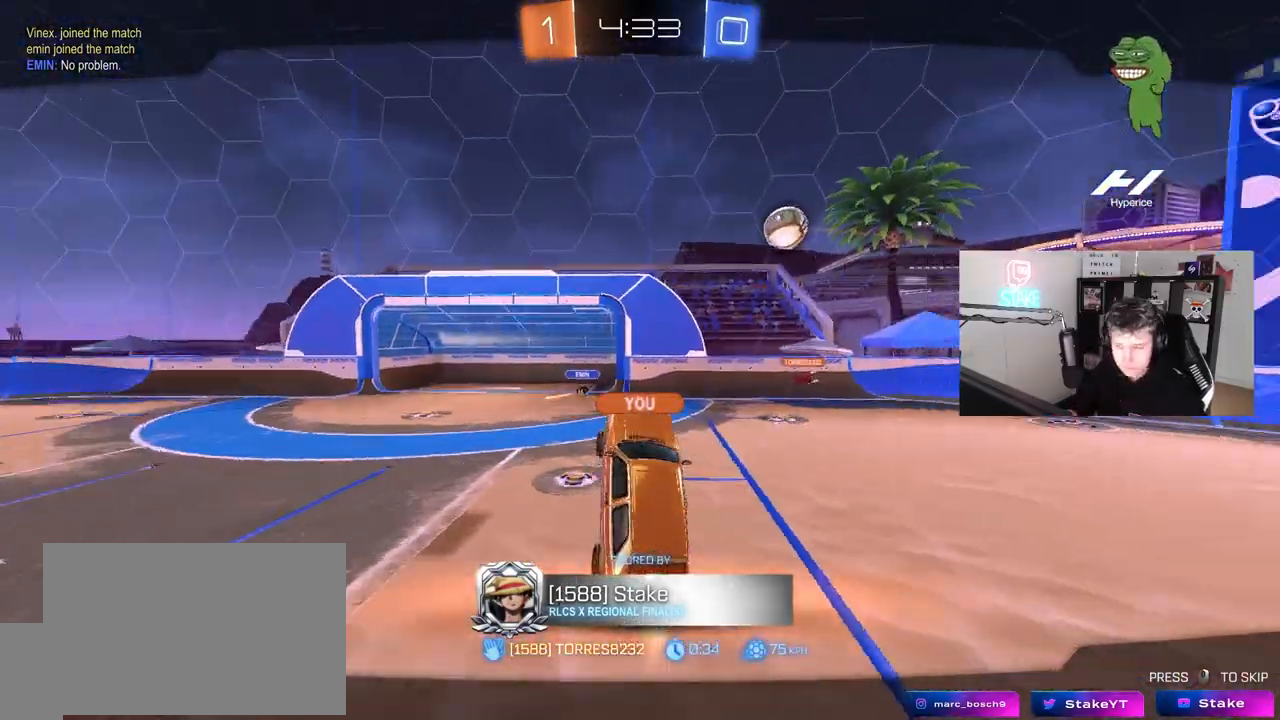
{"keys": [], "mouse": [], "mouse_move": "still", "events": [[50, "z", "up"], [100, "x", "up"], [183, "z", "down"], [283, "x", "down"], [333, "x", "up"], [333, "z", "up"]]}
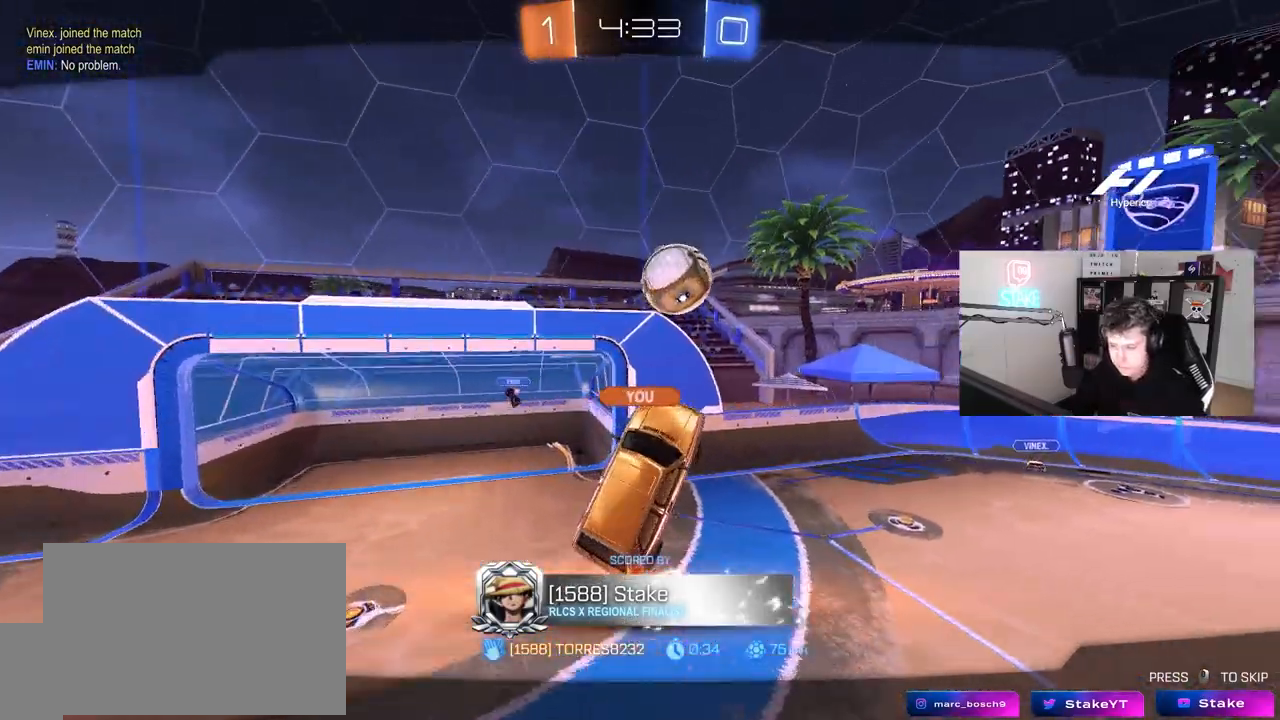
{"keys": [], "mouse": [], "mouse_move": "still", "events": []}
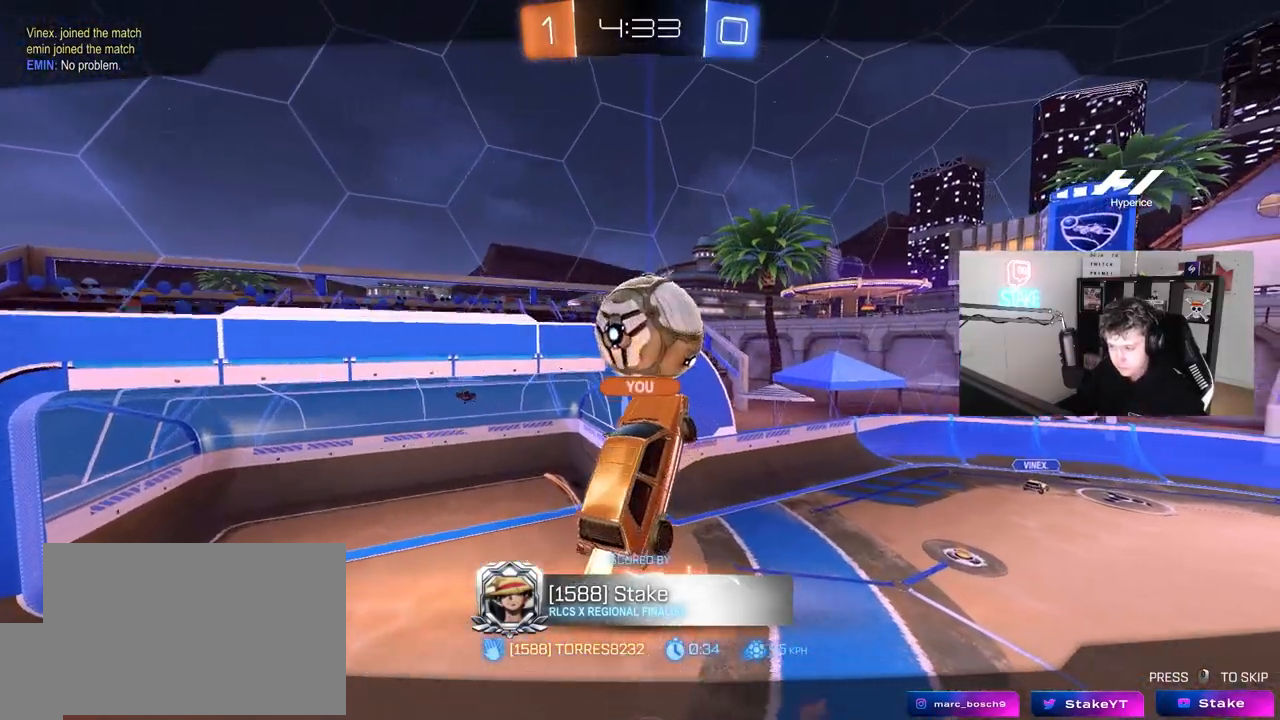
{"keys": [], "mouse": [], "mouse_move": "still", "events": []}
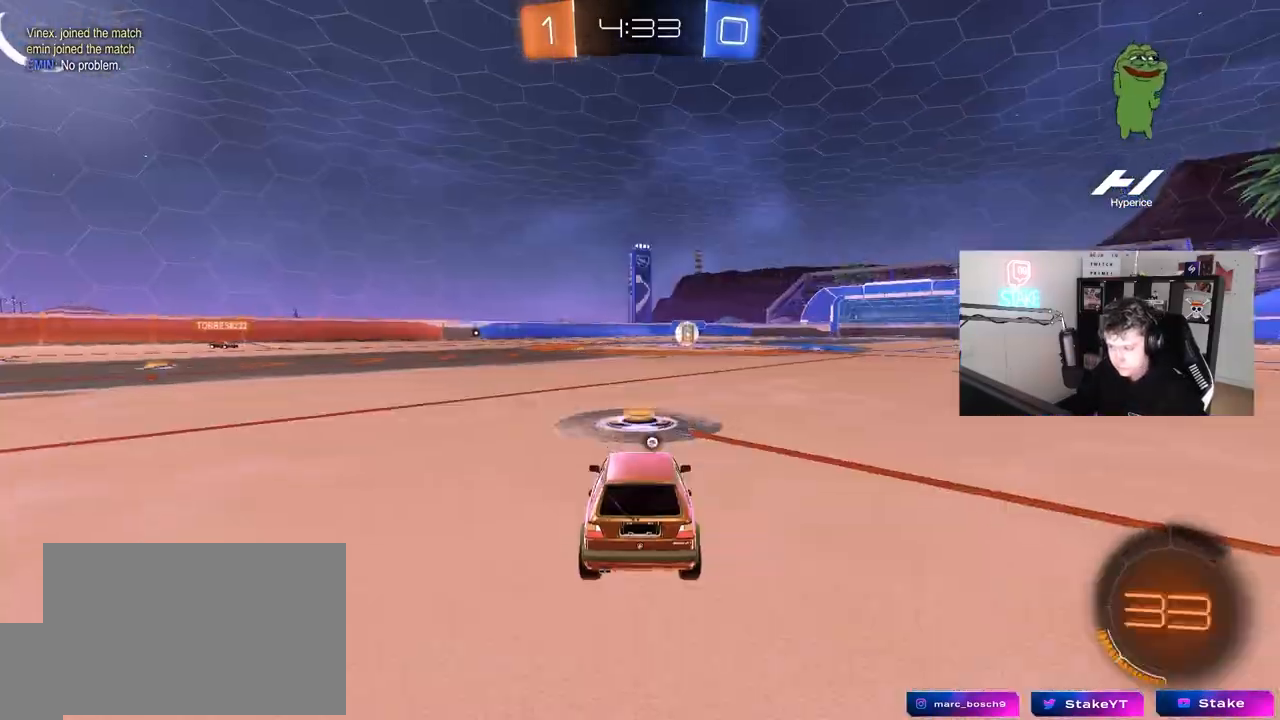
{"keys": [], "mouse": [], "mouse_move": "still", "events": [[233, "mouse_wheel", "down"], [417, "mouse_wheel", "up"]]}
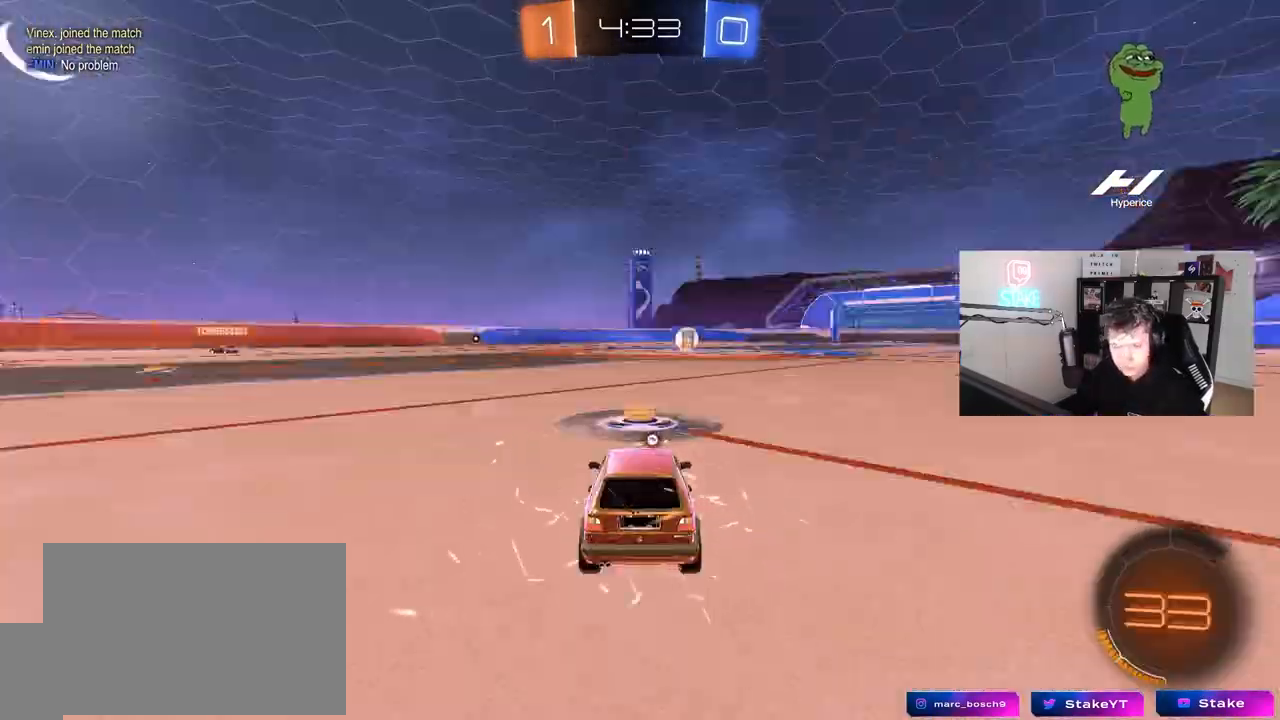
{"keys": [], "mouse": [], "mouse_move": "up", "events": [[67, "mouse_wheel", "down"], [200, "mouse_wheel", "up"]]}
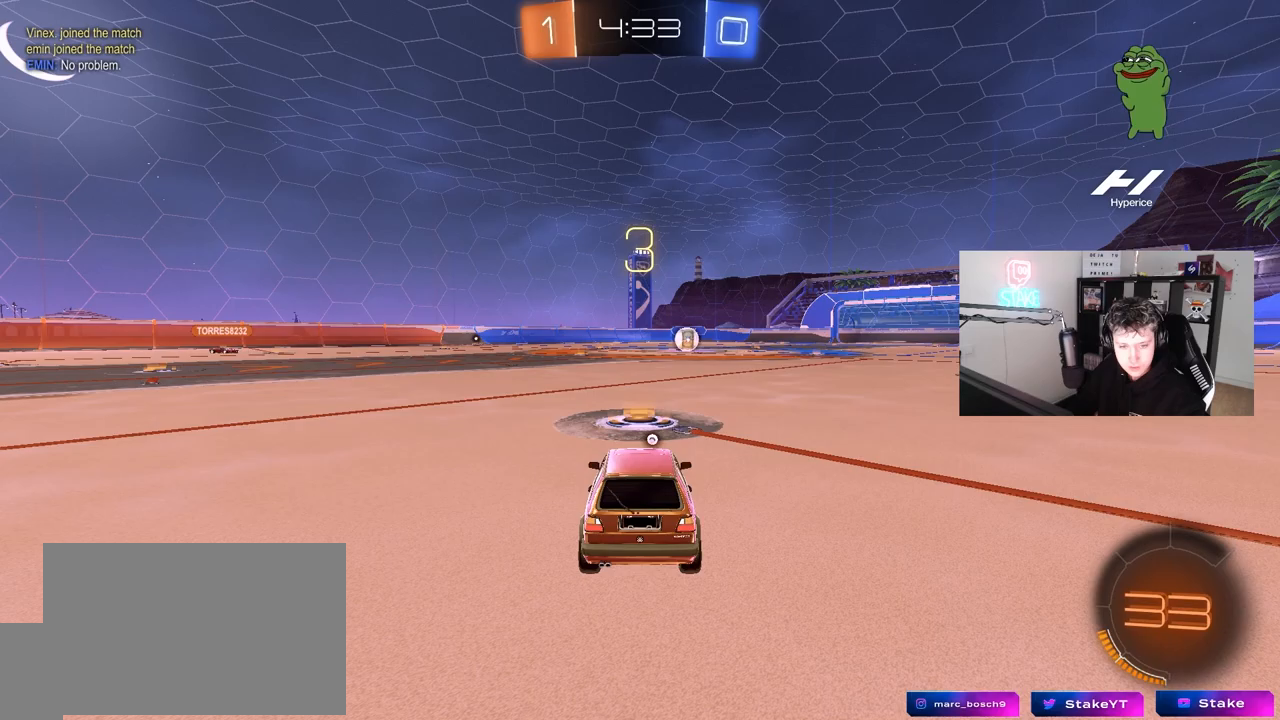
{"keys": [], "mouse": [], "mouse_move": "up", "events": []}
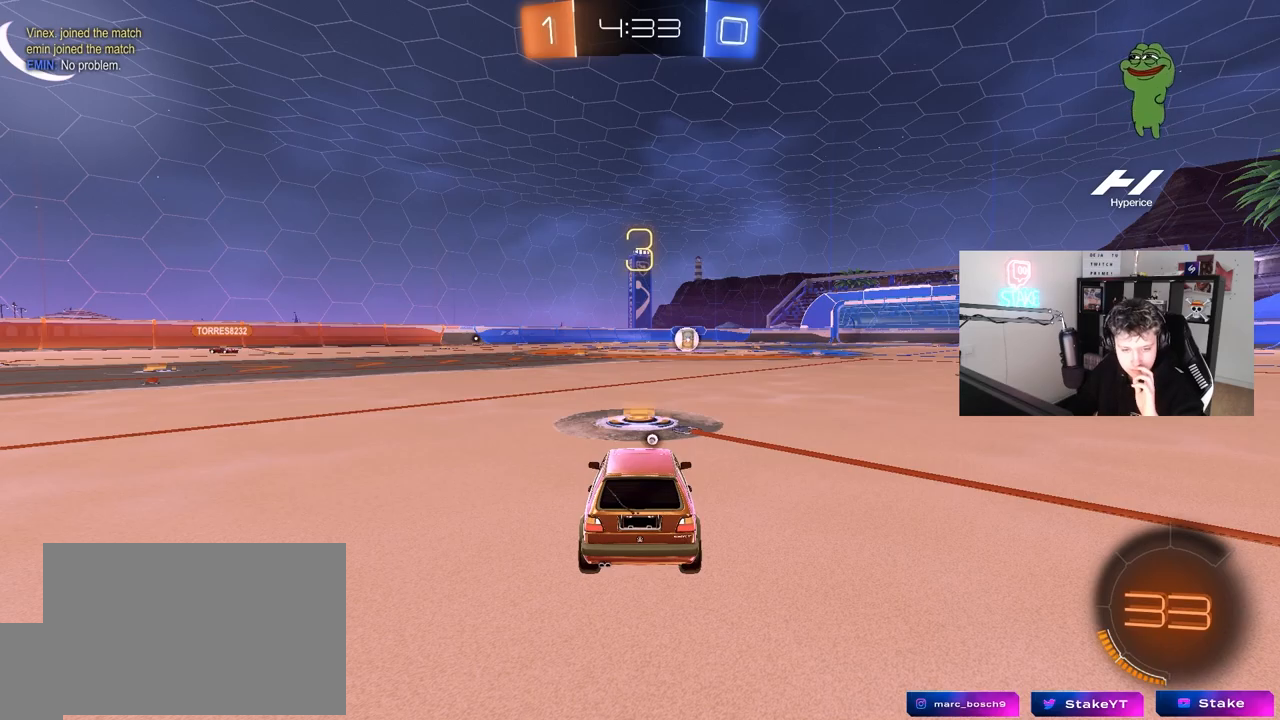
{"keys": [], "mouse": [], "mouse_move": "still", "events": []}
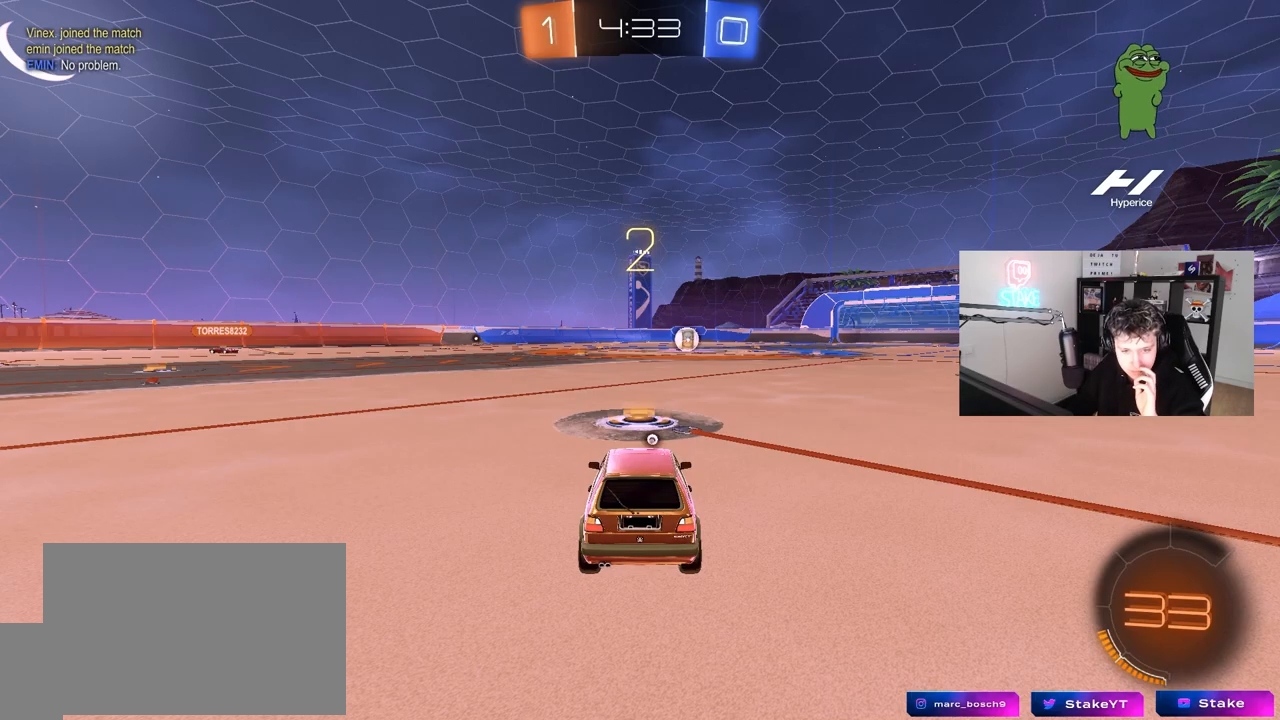
{"keys": [], "mouse": [], "mouse_move": "still", "events": [[300, "mouse_wheel", "down"], [483, "mouse_wheel", "up"]]}
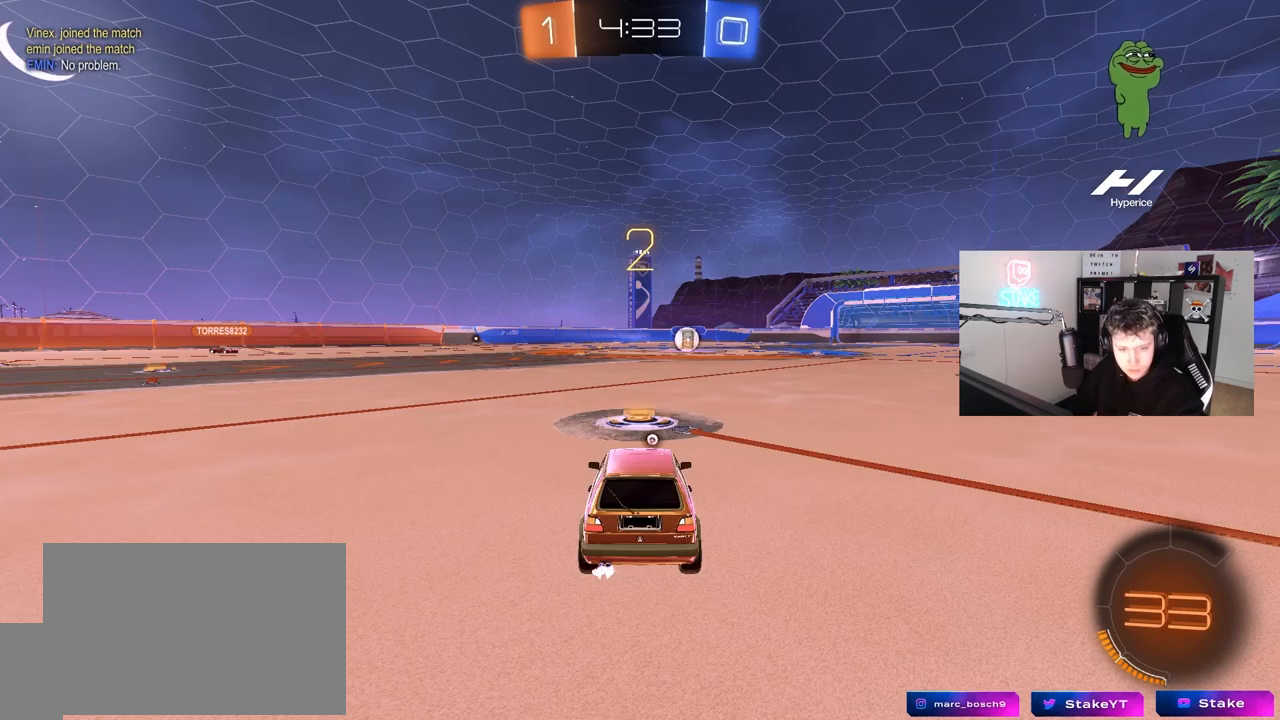
{"keys": ["space", "tab"], "mouse": [], "mouse_move": "down-right", "events": [[167, "space", "down"], [317, "space", "up"], [450, "space", "down"], [450, "tab", "down"]]}
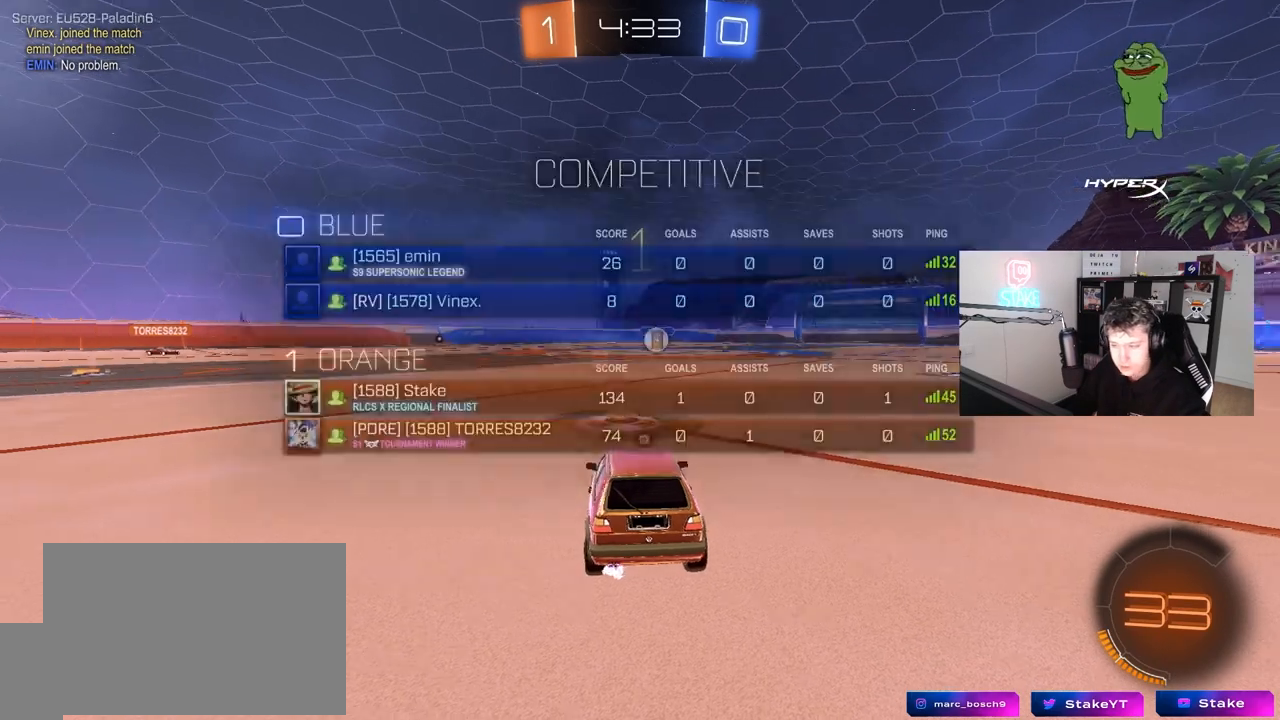
{"keys": ["w"], "mouse": [], "events": [[150, "space", "up"], [233, "w", "down"], [333, "tab", "up"]]}
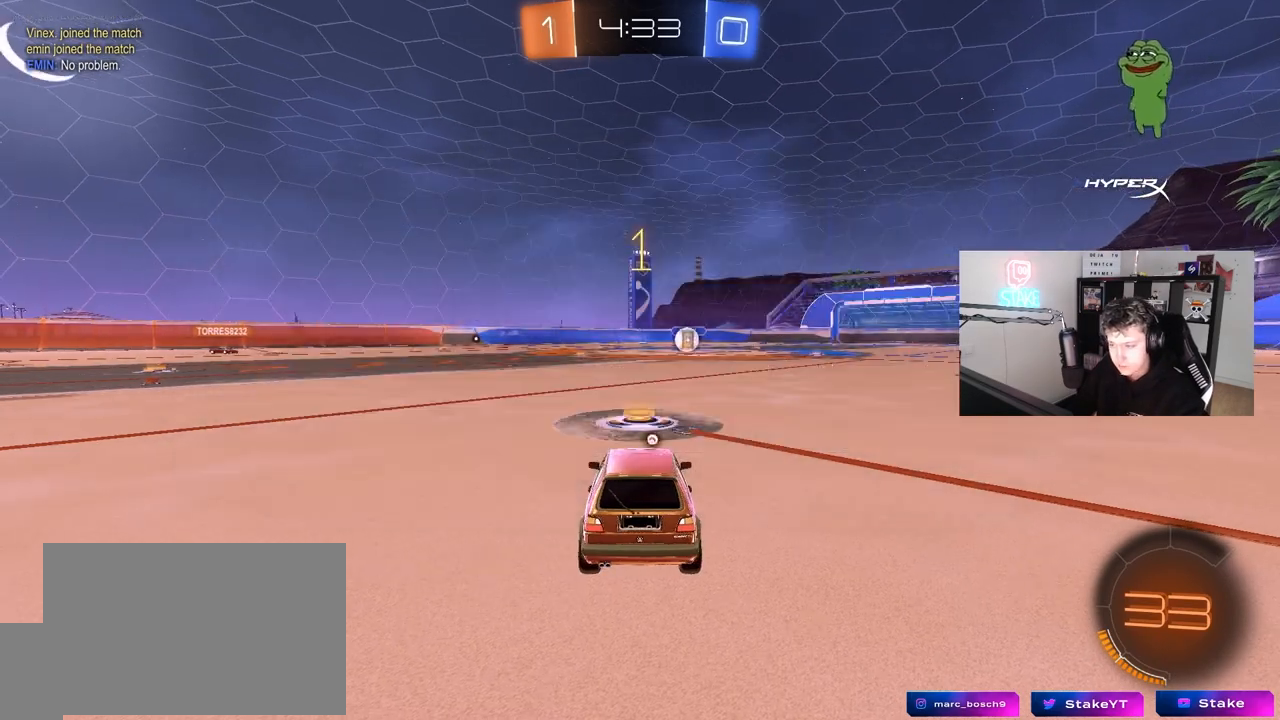
{"keys": ["w"], "mouse": ["left"], "mouse_move": "still", "events": [[483, "mouse_left", "down"]]}
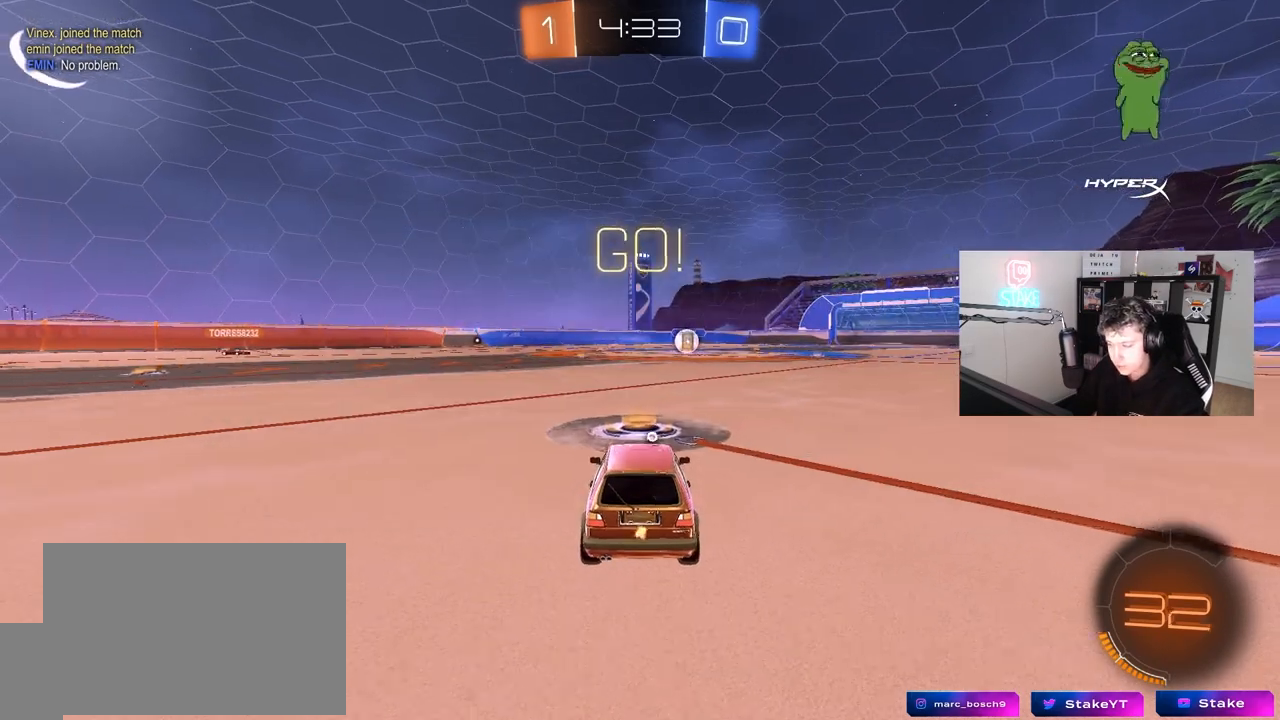
{"keys": ["a", "s", "shift", "space"], "mouse": [], "mouse_move": "up-right", "events": [[33, "d", "down"], [33, "mouse_right", "down"], [133, "a", "down"], [133, "d", "up"], [133, "mouse_right", "up"], [133, "shift", "down"], [167, "mouse_right", "down"], [217, "s", "down"], [217, "w", "up"], [267, "mouse_left", "up"], [317, "mouse_right", "up"], [400, "space", "down"]]}
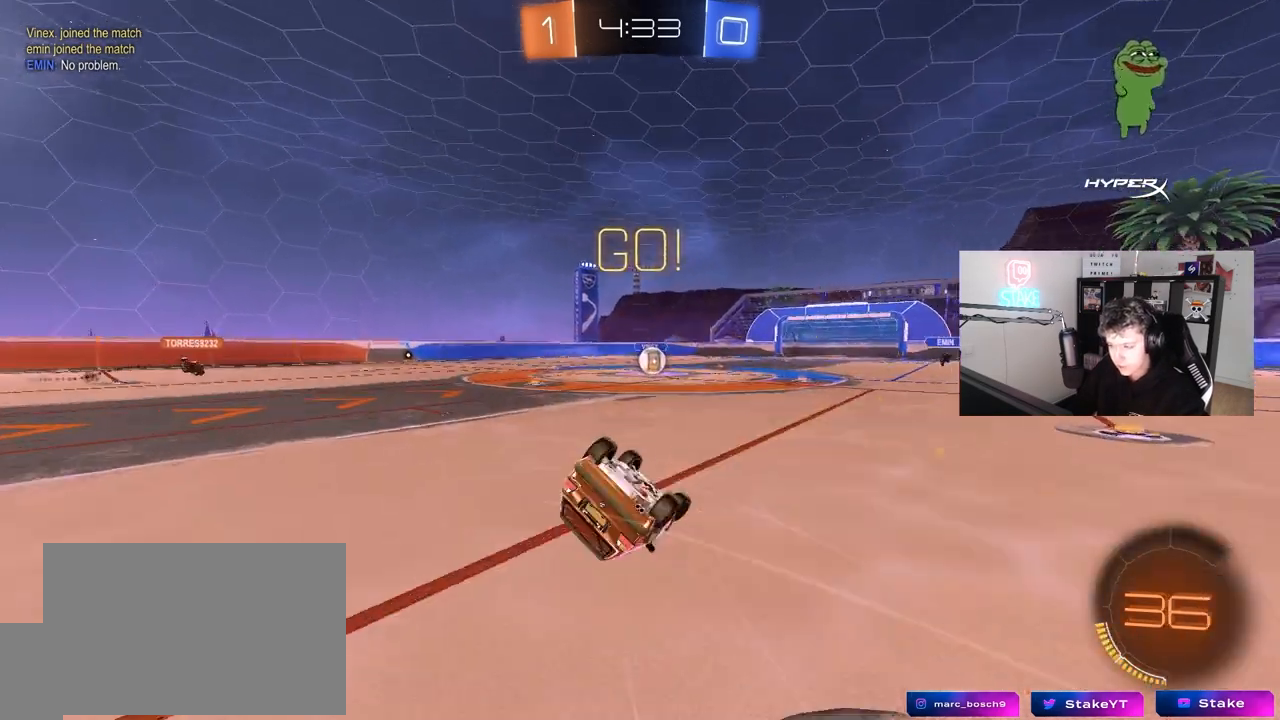
{"keys": [], "mouse": [], "mouse_move": "still", "events": [[150, "s", "up"], [150, "space", "up"], [233, "s", "down"], [417, "s", "up"], [467, "a", "up"], [467, "shift", "up"]]}
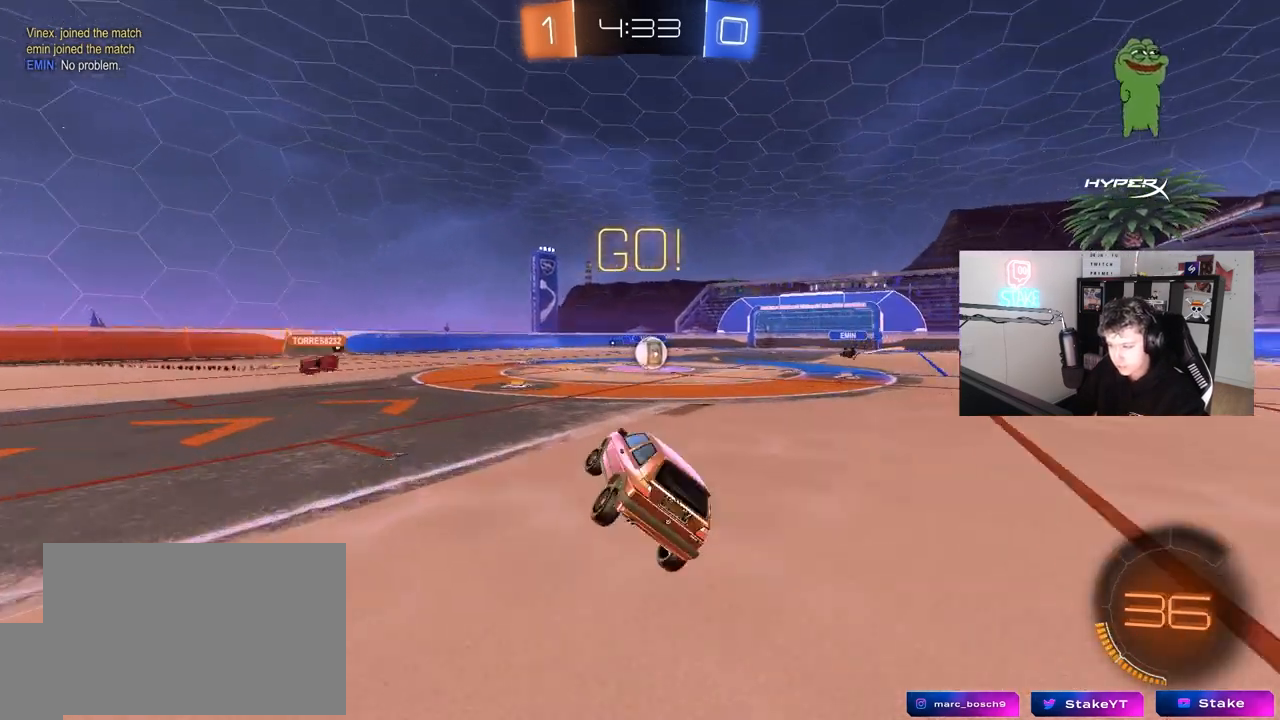
{"keys": ["d", "w"], "mouse": [], "mouse_move": "still", "events": [[150, "w", "down"], [250, "d", "down"], [300, "d", "up"], [483, "d", "down"]]}
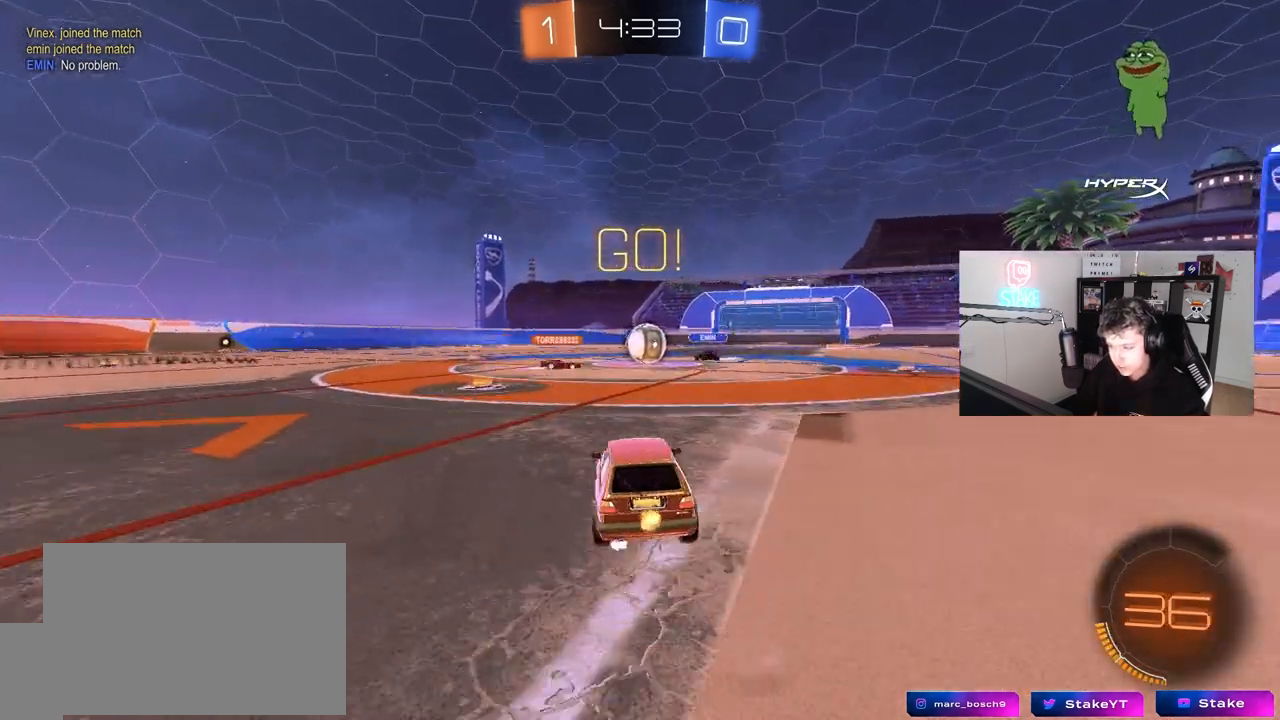
{"keys": ["d", "shift", "w"], "mouse": [], "mouse_move": "still", "events": [[83, "d", "up"], [267, "a", "down"], [367, "a", "up"], [367, "d", "down"], [417, "w", "up"], [450, "shift", "down"], [450, "w", "down"]]}
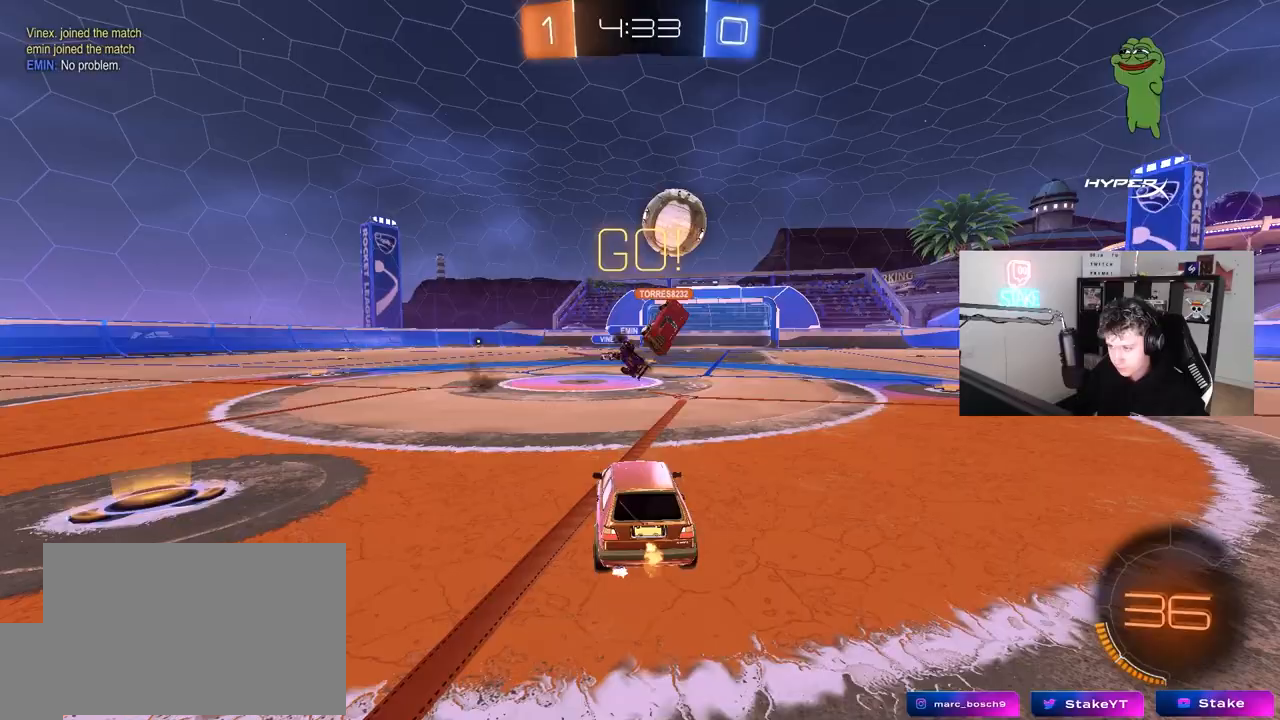
{"keys": ["d", "w"], "mouse": [], "mouse_move": "still", "events": [[100, "shift", "up"], [283, "shift", "down"], [383, "shift", "up"]]}
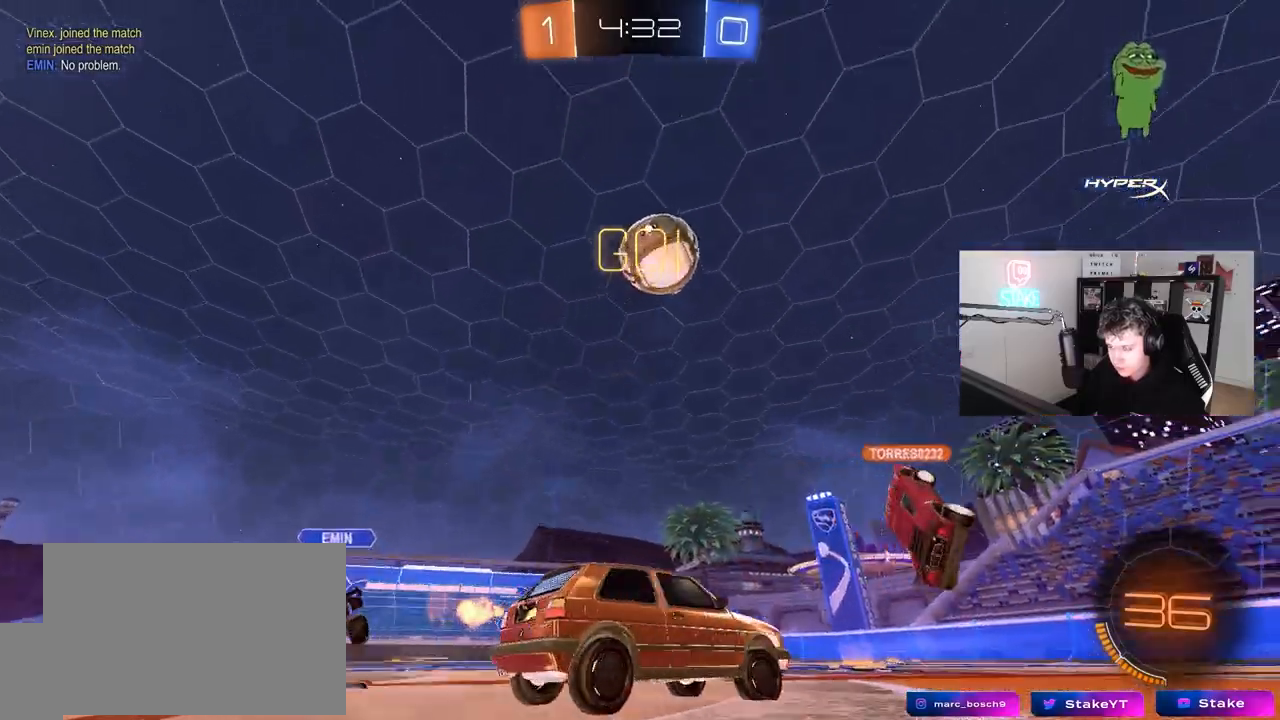
{"keys": ["w"], "mouse": ["left"], "mouse_move": "still", "events": [[117, "mouse_left", "down"], [400, "d", "up"]]}
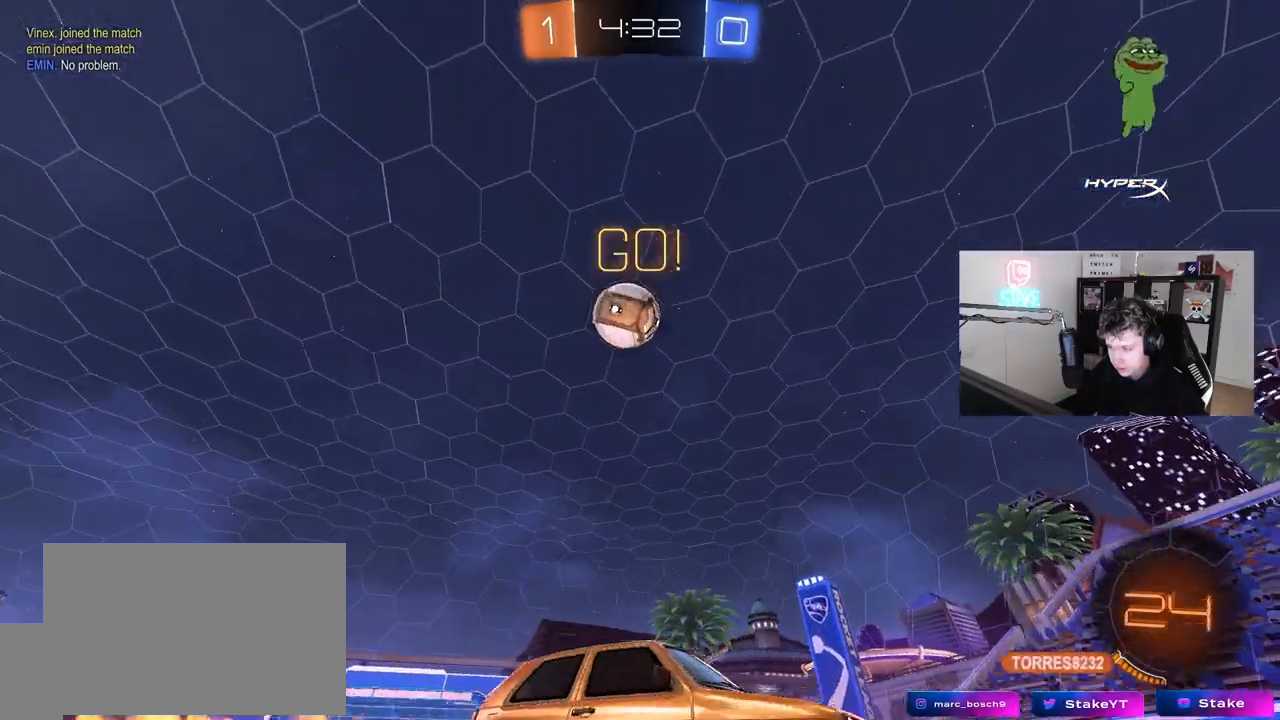
{"keys": ["d", "s", "shift", "space"], "mouse": ["left"], "mouse_move": "still", "events": [[33, "mouse_right", "down"], [83, "shift", "down"], [133, "d", "down"], [133, "mouse_right", "up"], [167, "mouse_right", "down"], [267, "s", "down"], [267, "w", "up"], [317, "mouse_right", "up"], [450, "space", "down"]]}
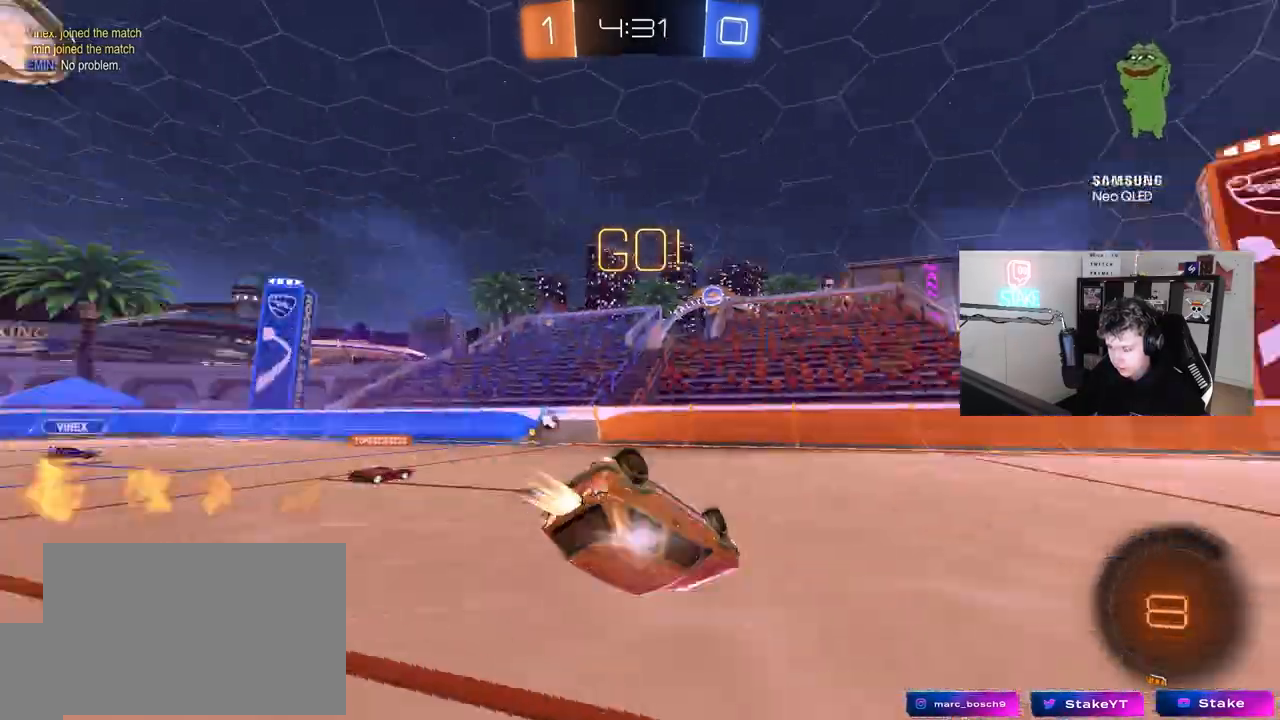
{"keys": [], "mouse": [], "mouse_move": "still", "events": [[50, "s", "up"], [133, "space", "up"], [183, "s", "down"], [383, "shift", "up"], [417, "s", "up"], [467, "d", "up"], [467, "mouse_left", "up"]]}
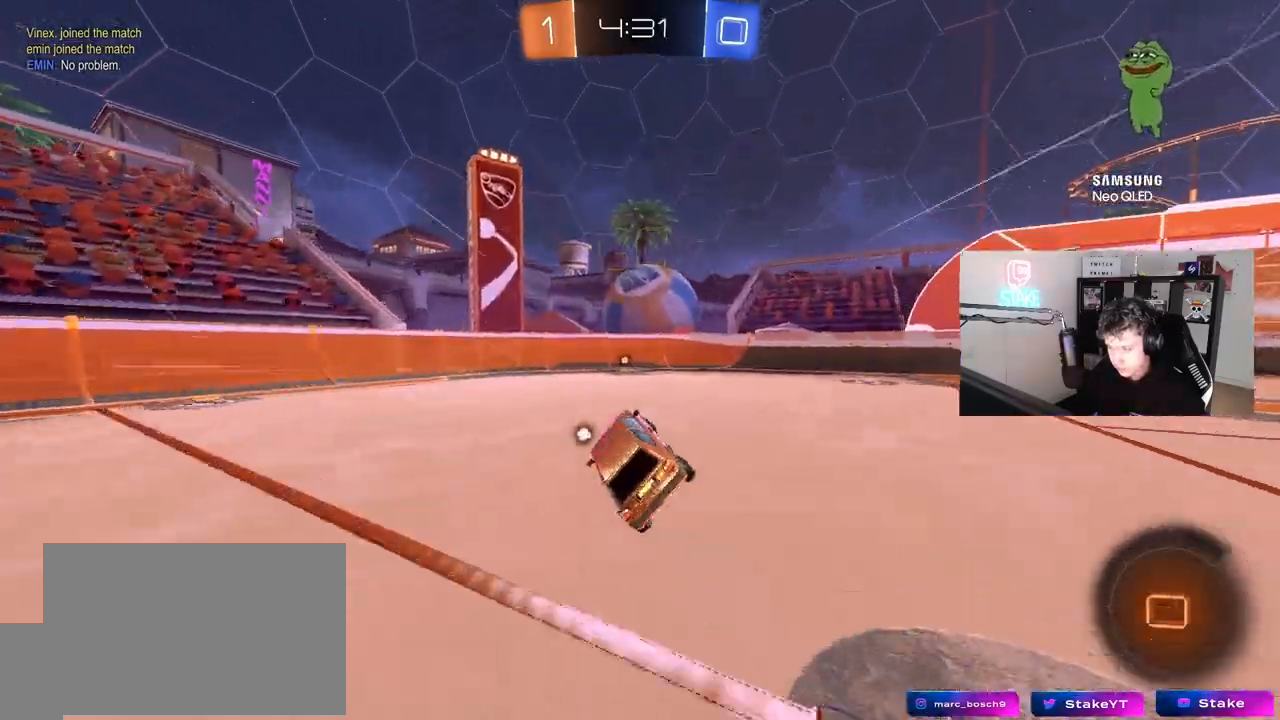
{"keys": ["w"], "mouse": [], "mouse_move": "still", "events": [[117, "space", "down"], [200, "w", "down"], [250, "space", "up"]]}
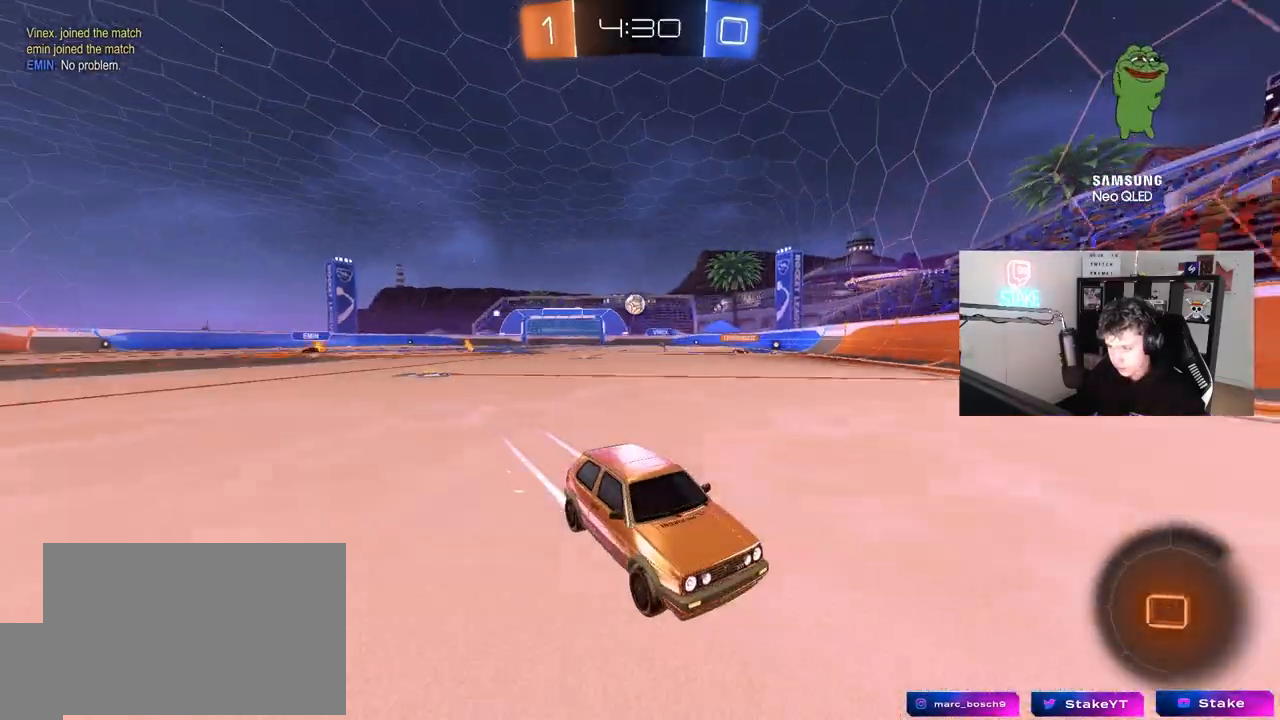
{"keys": ["d", "w"], "mouse": ["left"], "mouse_move": "still", "events": [[83, "d", "down"], [167, "shift", "down"], [317, "shift", "up"], [417, "mouse_left", "down"]]}
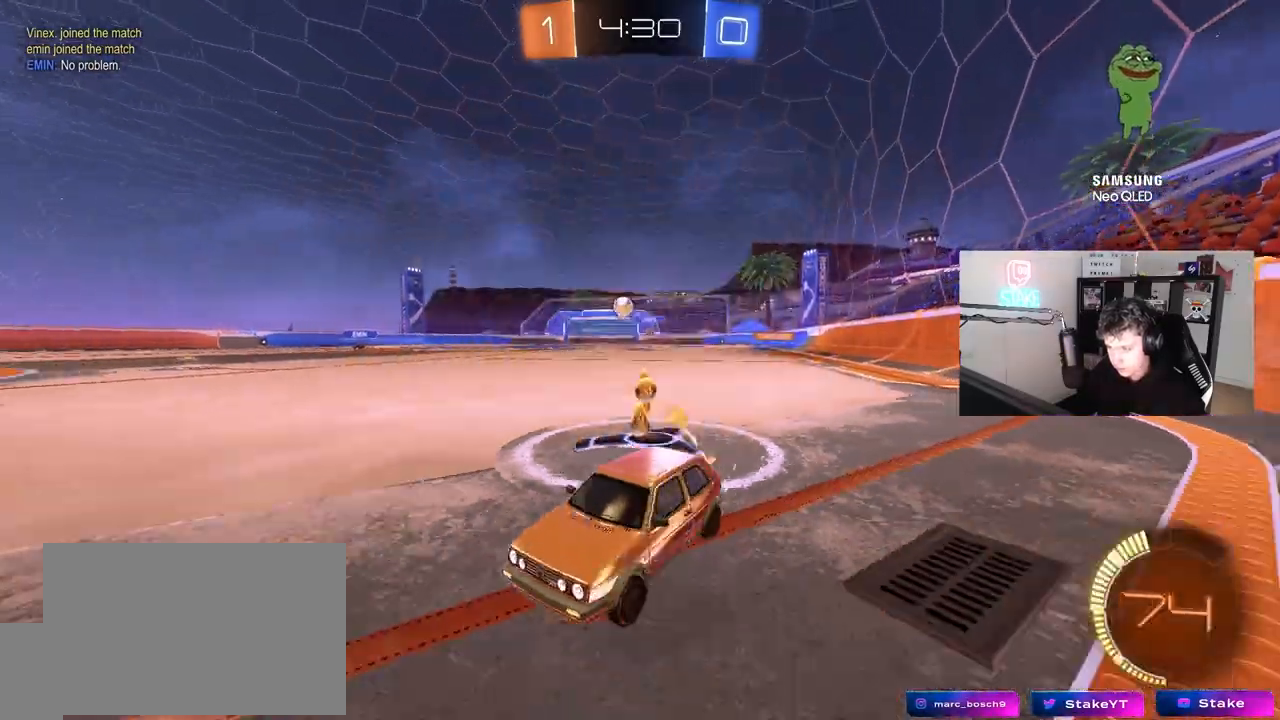
{"keys": ["a", "w"], "mouse": [], "mouse_move": "still", "events": [[183, "mouse_left", "up"], [367, "a", "down"], [367, "d", "up"]]}
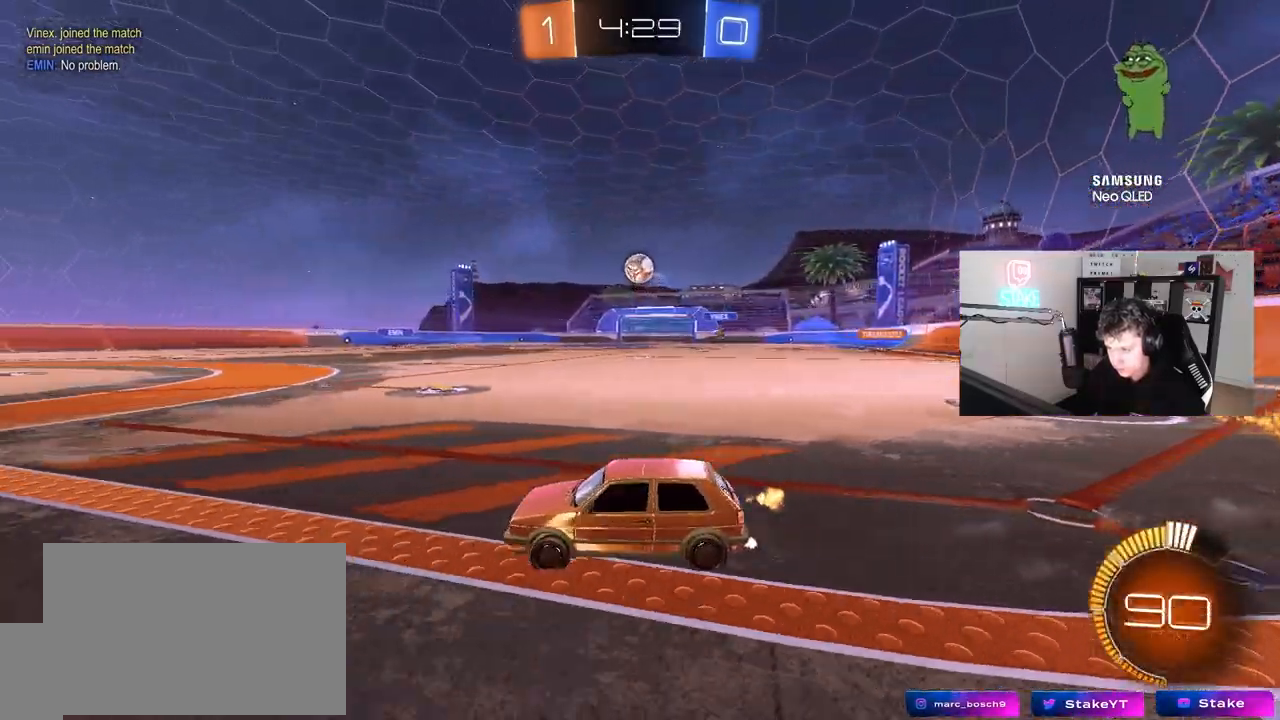
{"keys": ["w"], "mouse": [], "mouse_move": "still", "events": [[117, "a", "up"], [167, "mouse_left", "down"], [350, "mouse_left", "up"]]}
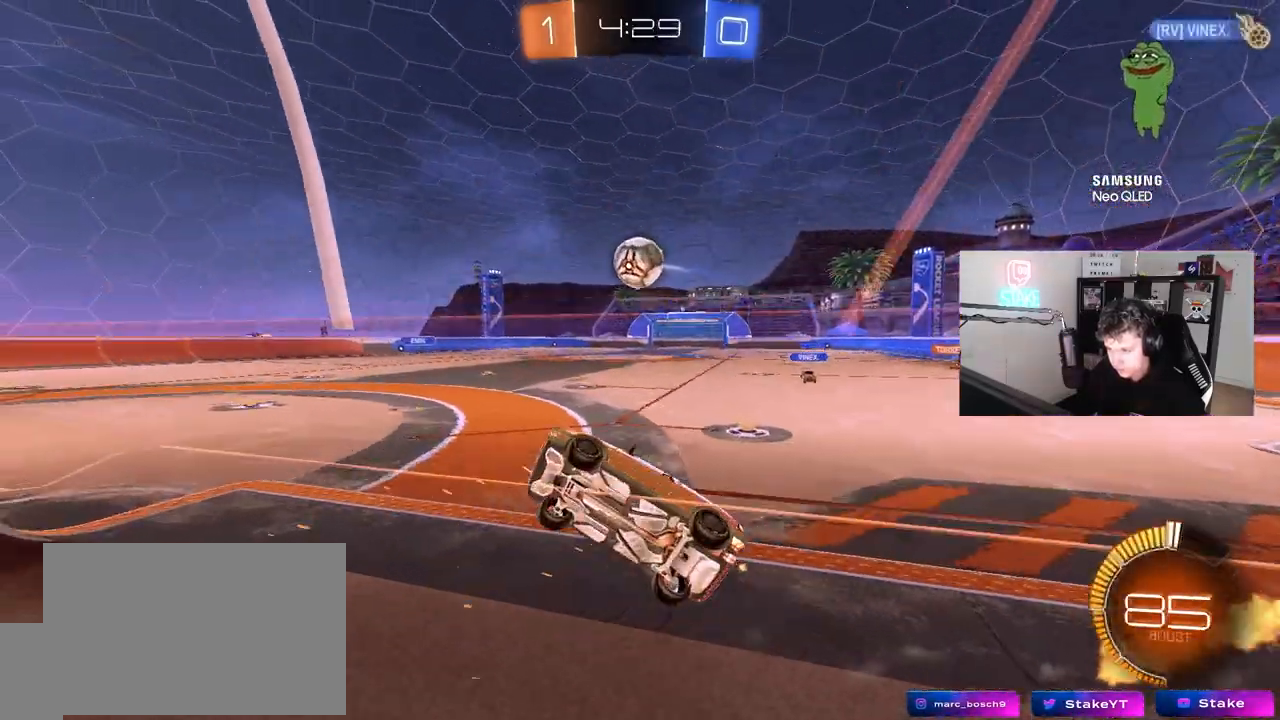
{"keys": ["d", "s", "shift"], "mouse": ["left", "right"], "mouse_move": "still", "events": [[133, "w", "up"], [167, "mouse_right", "down"], [167, "s", "down"], [217, "mouse_left", "down"], [267, "d", "down"], [267, "mouse_right", "up"], [267, "s", "up"], [317, "shift", "down"], [367, "mouse_right", "down"], [367, "w", "down"], [450, "s", "down"], [500, "w", "up"]]}
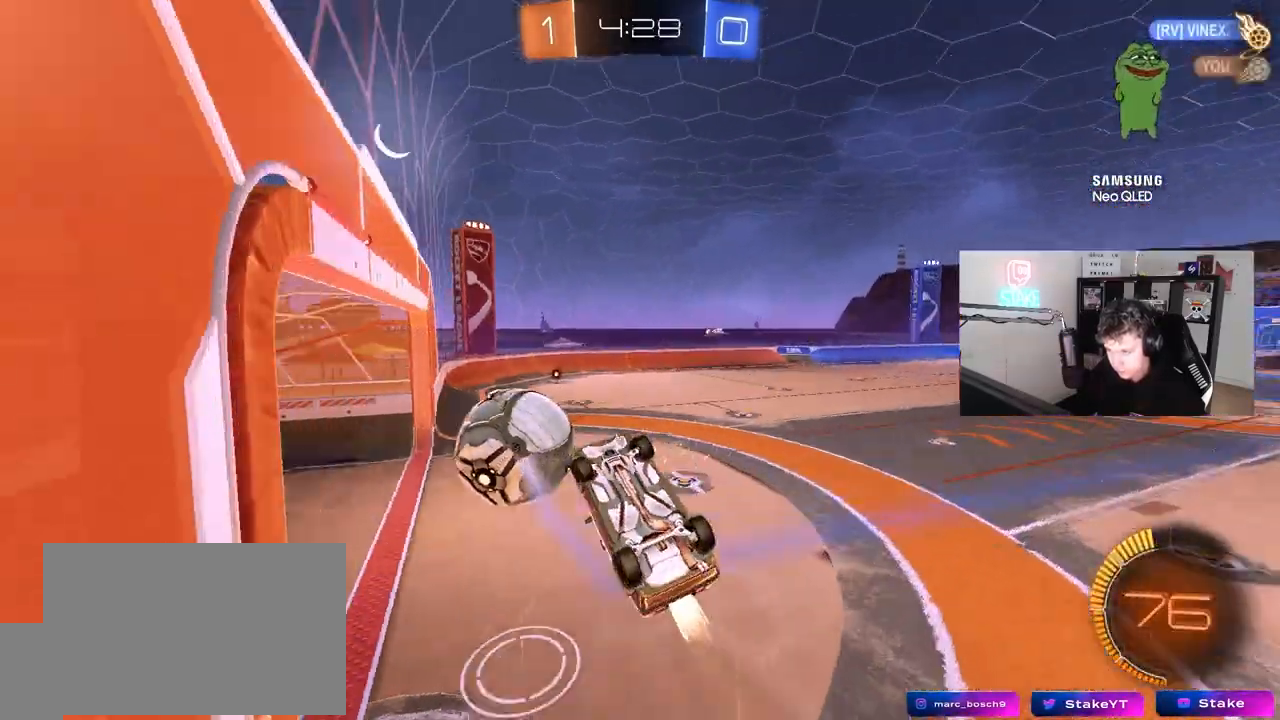
{"keys": [], "mouse": [], "mouse_move": "still", "events": [[50, "mouse_right", "up"], [233, "shift", "up"], [283, "a", "down"], [283, "d", "up"], [283, "mouse_left", "up"], [467, "a", "up"], [467, "s", "up"]]}
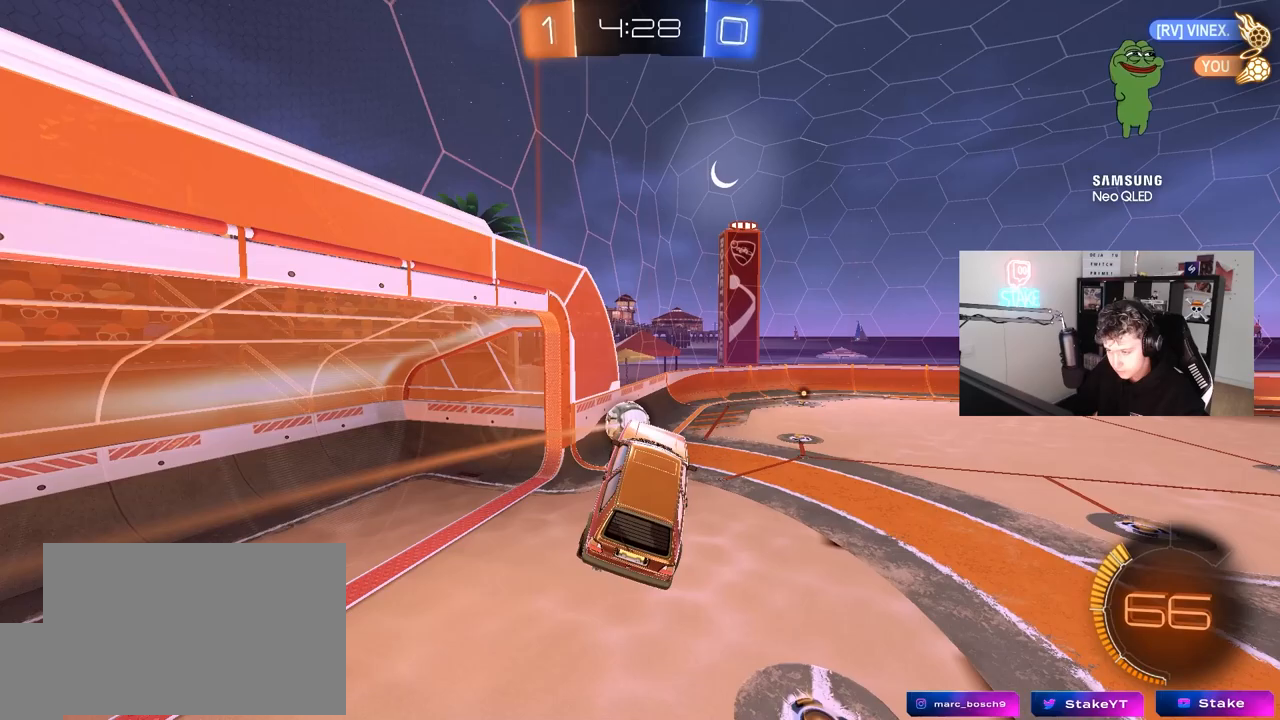
{"keys": ["a"], "mouse": ["left"], "mouse_move": "still", "events": [[17, "mouse_left", "down"], [17, "shift", "down"], [67, "a", "down"], [67, "w", "down"], [117, "a", "up"], [117, "shift", "up"], [150, "d", "down"], [383, "a", "down"], [383, "d", "up"], [483, "w", "up"]]}